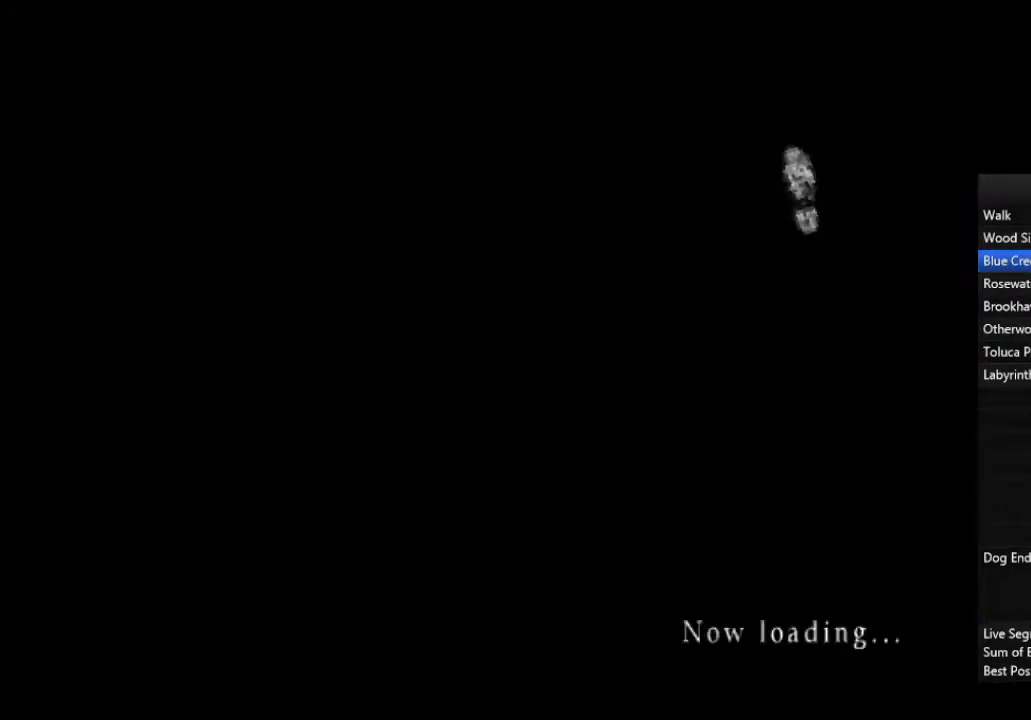
Gameplay with a controller (PlayStation layout); each line is a JSON object with the inputs held at the frame after it. "events" lists button and stick changes between this image and that frame as [ms after this image, input, new state], when the widget could be followed in between.
{"buttons": [], "left_stick": "up-right", "right_stick": "center", "events": []}
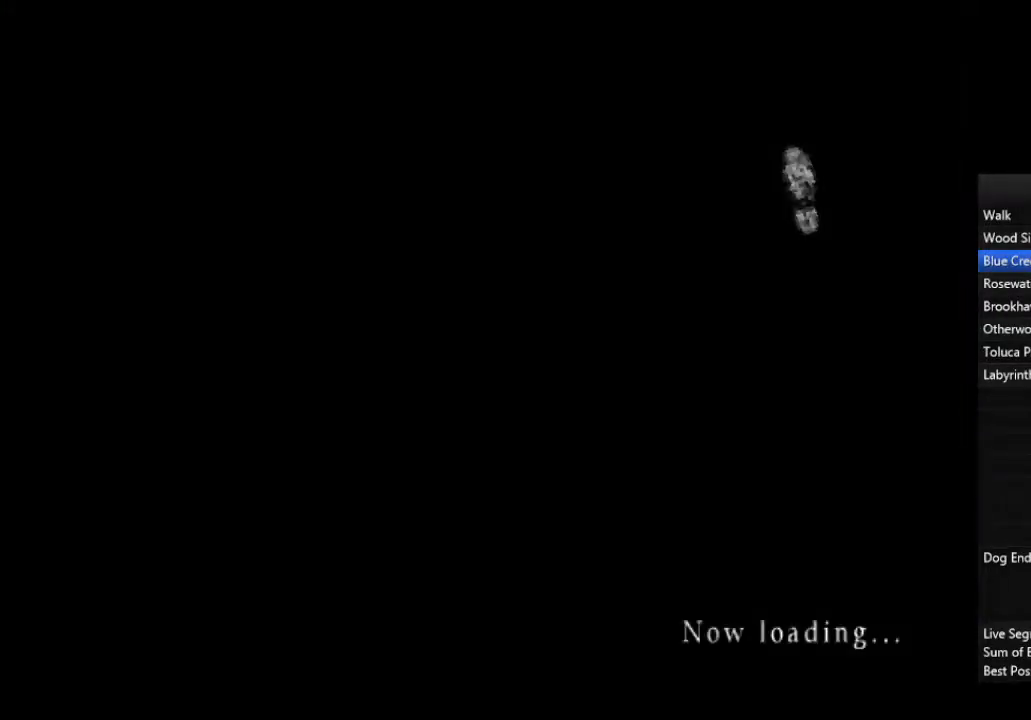
{"buttons": [], "left_stick": "up-right", "right_stick": "center", "events": []}
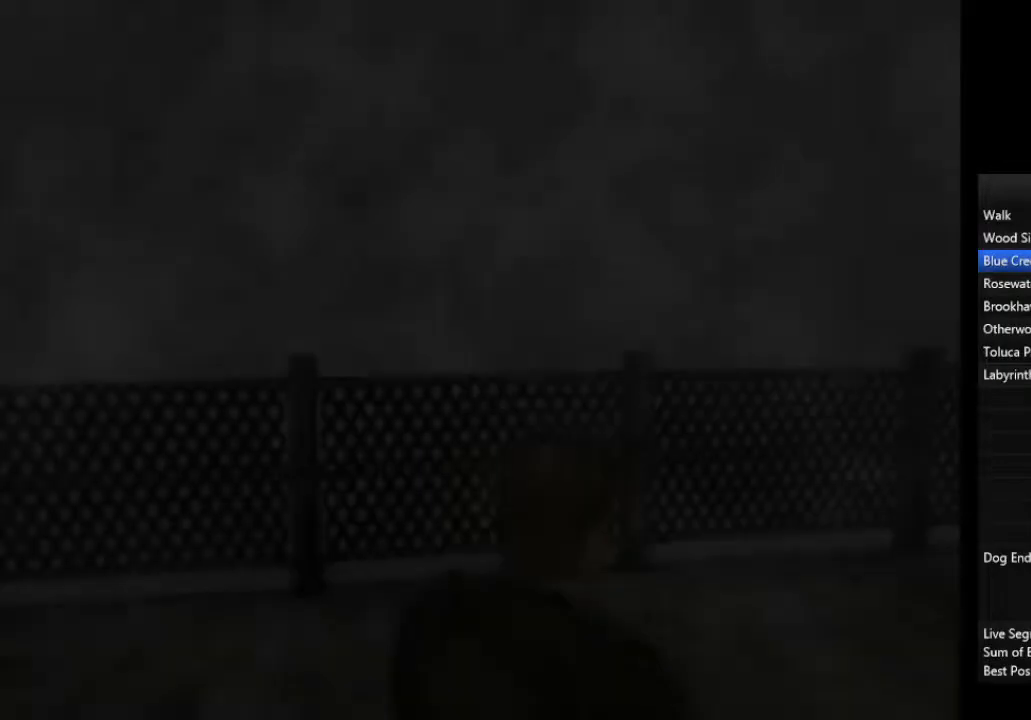
{"buttons": [], "left_stick": "up-right", "right_stick": "center", "events": []}
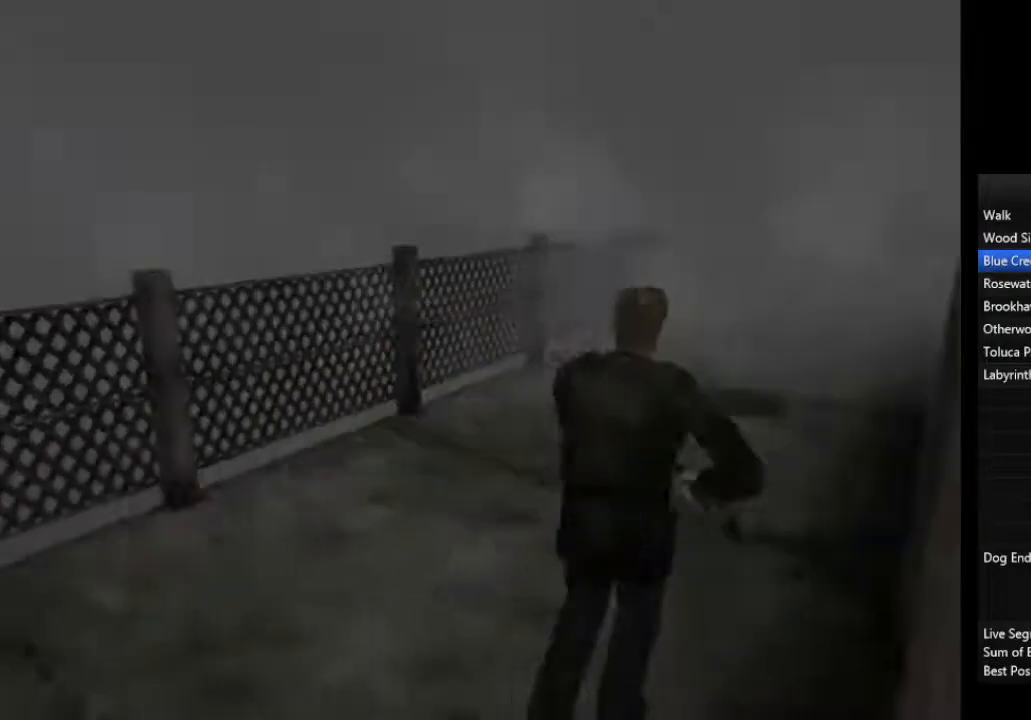
{"buttons": [], "left_stick": "up-right", "right_stick": "center", "events": []}
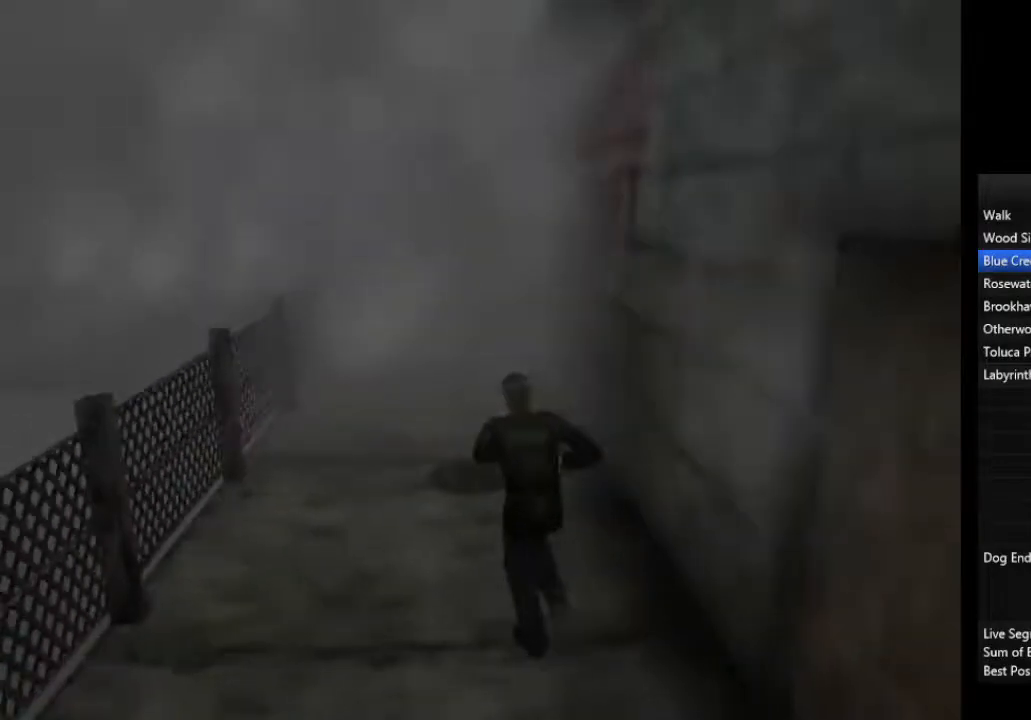
{"buttons": [], "left_stick": "up", "right_stick": "center", "events": [[33, "left_stick", "up"]]}
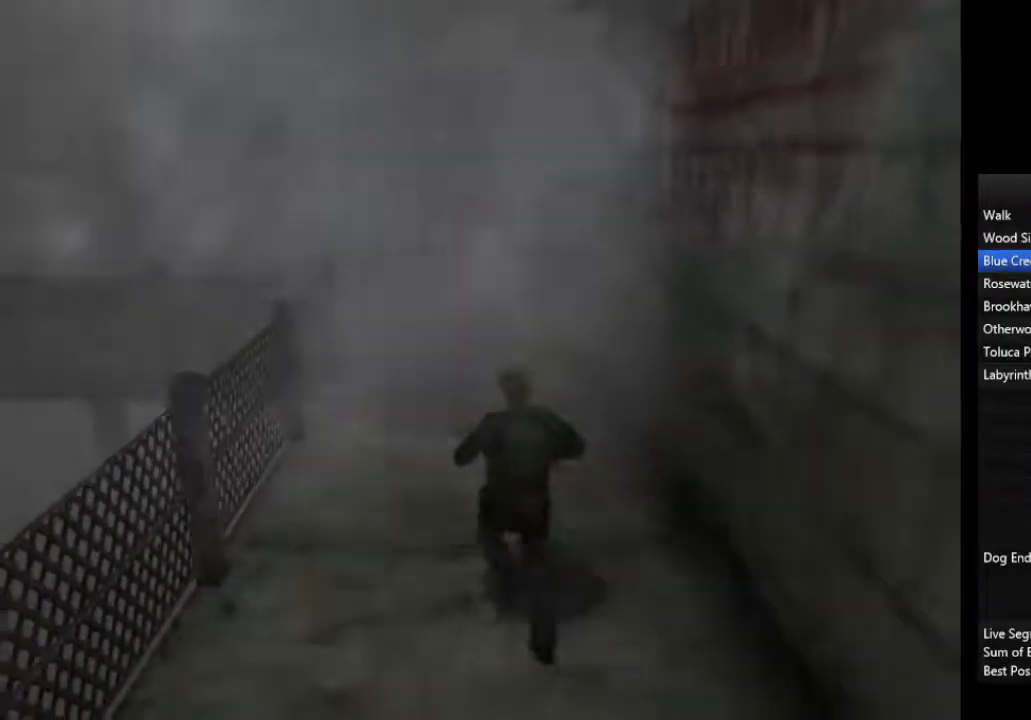
{"buttons": [], "left_stick": "up", "right_stick": "center", "events": []}
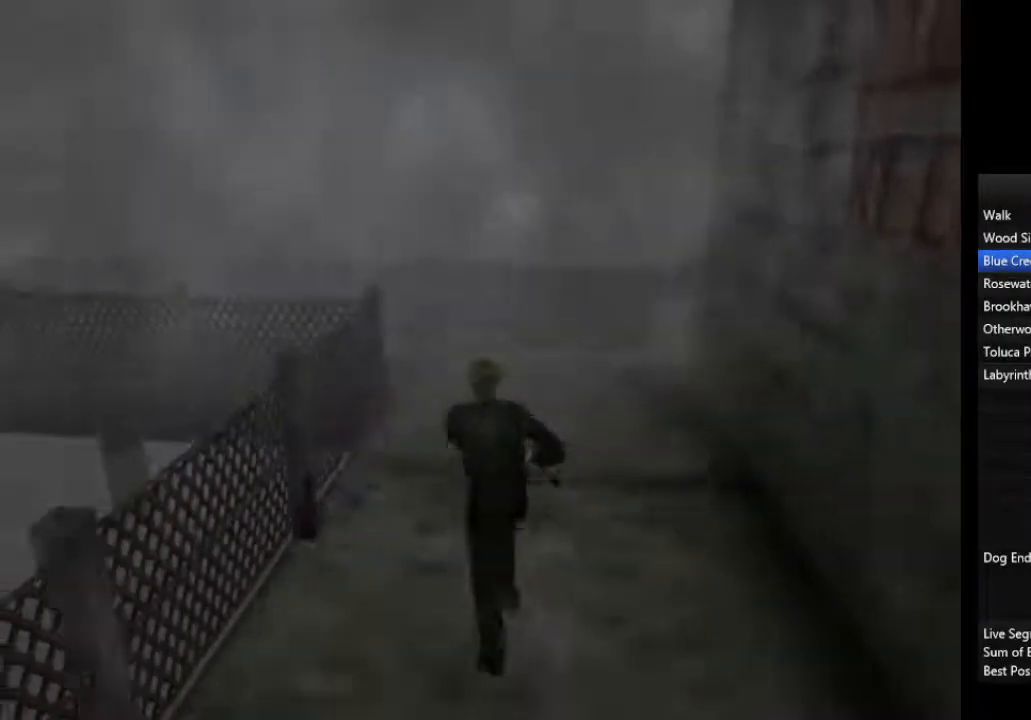
{"buttons": [], "left_stick": "up", "right_stick": "center", "events": []}
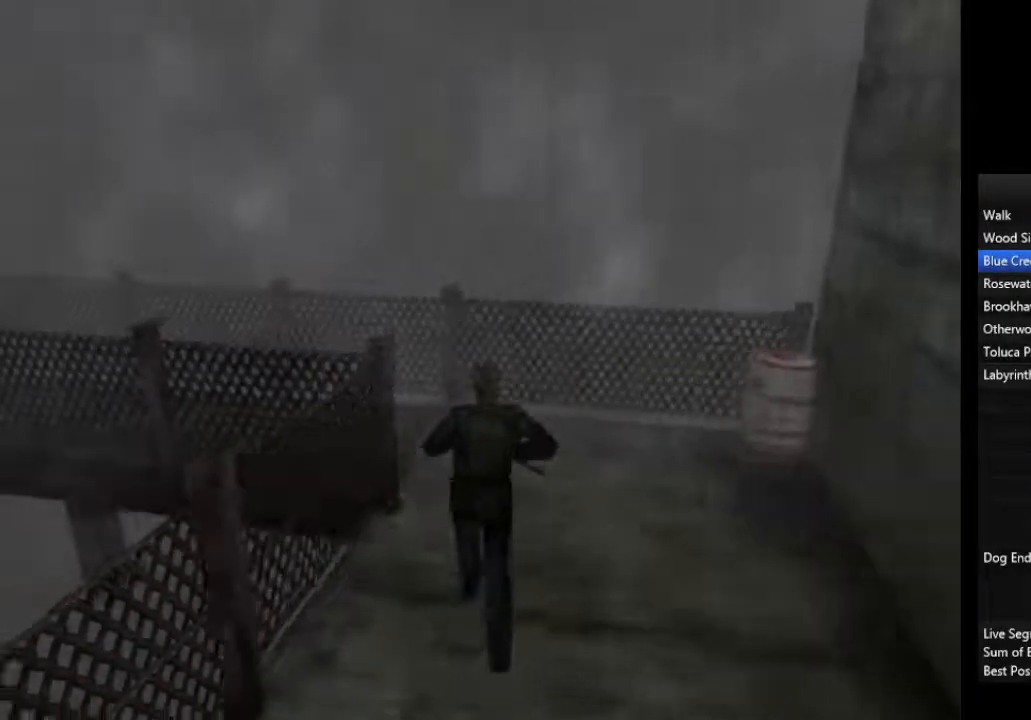
{"buttons": [], "left_stick": "up-left", "right_stick": "center", "events": [[500, "left_stick", "up-left"]]}
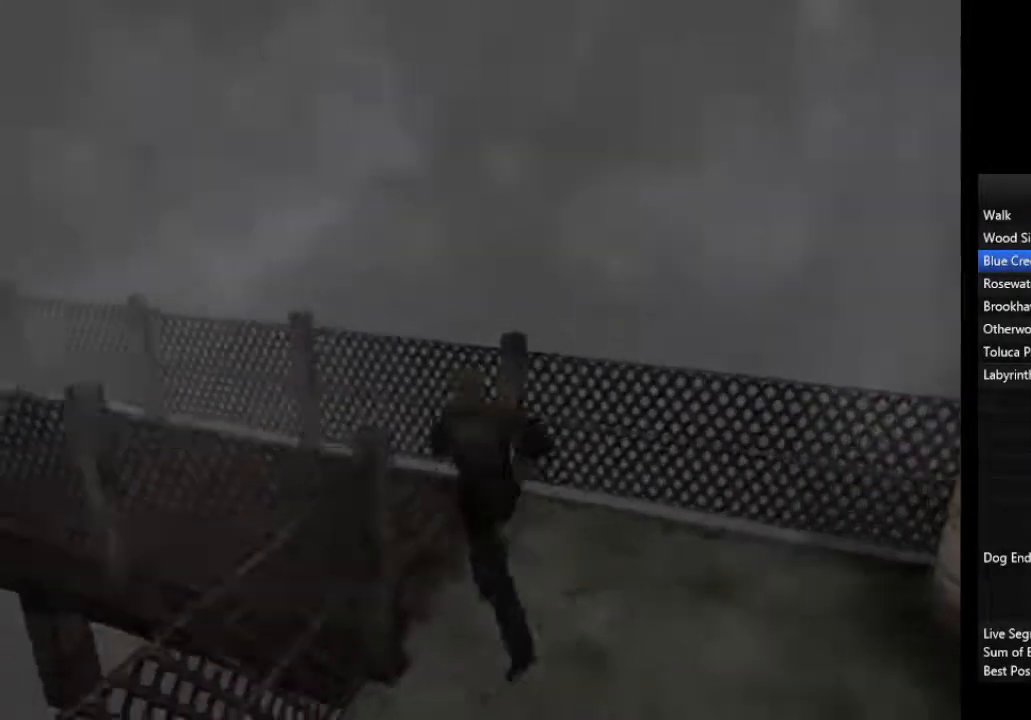
{"buttons": [], "left_stick": "up-left", "right_stick": "center", "events": []}
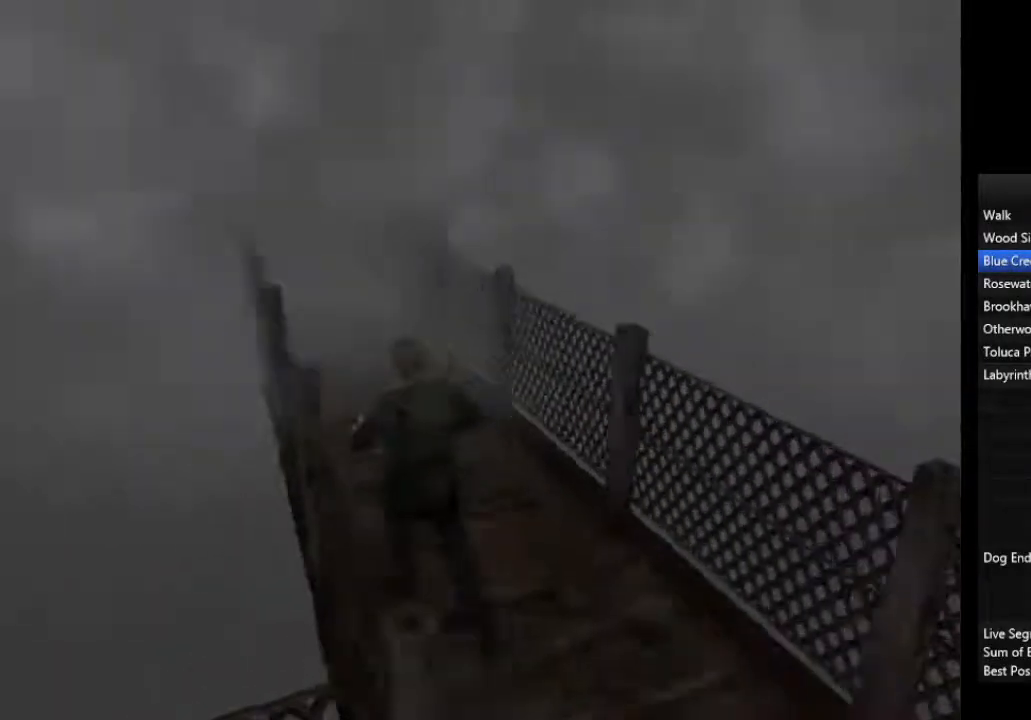
{"buttons": [], "left_stick": "up", "right_stick": "center", "events": [[200, "left_stick", "up"]]}
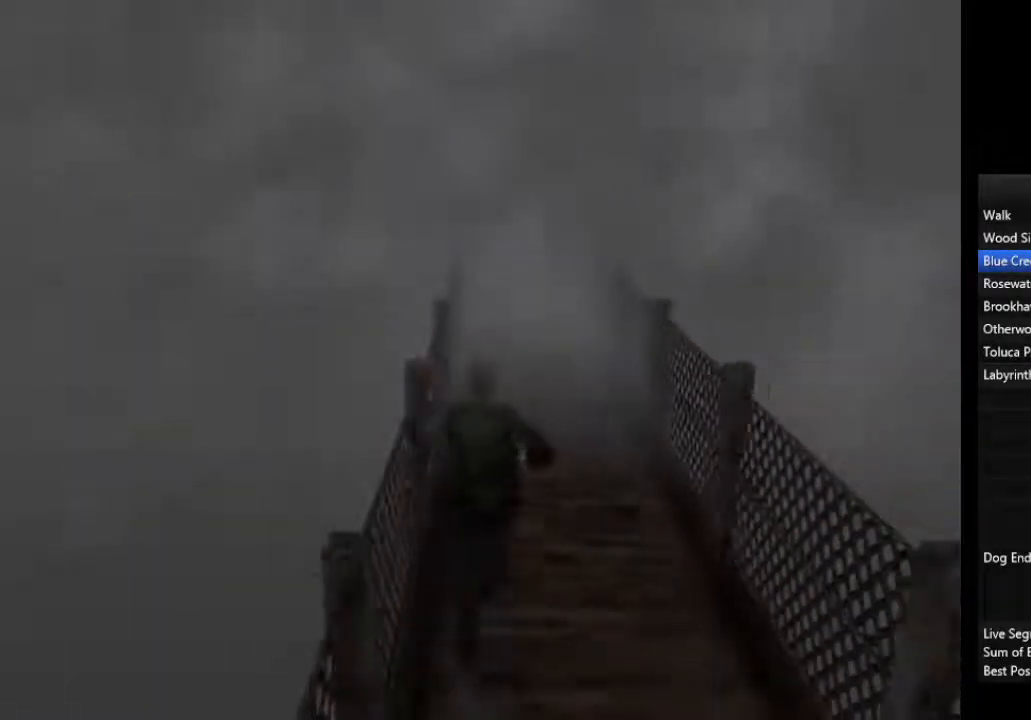
{"buttons": [], "left_stick": "up", "right_stick": "center", "events": []}
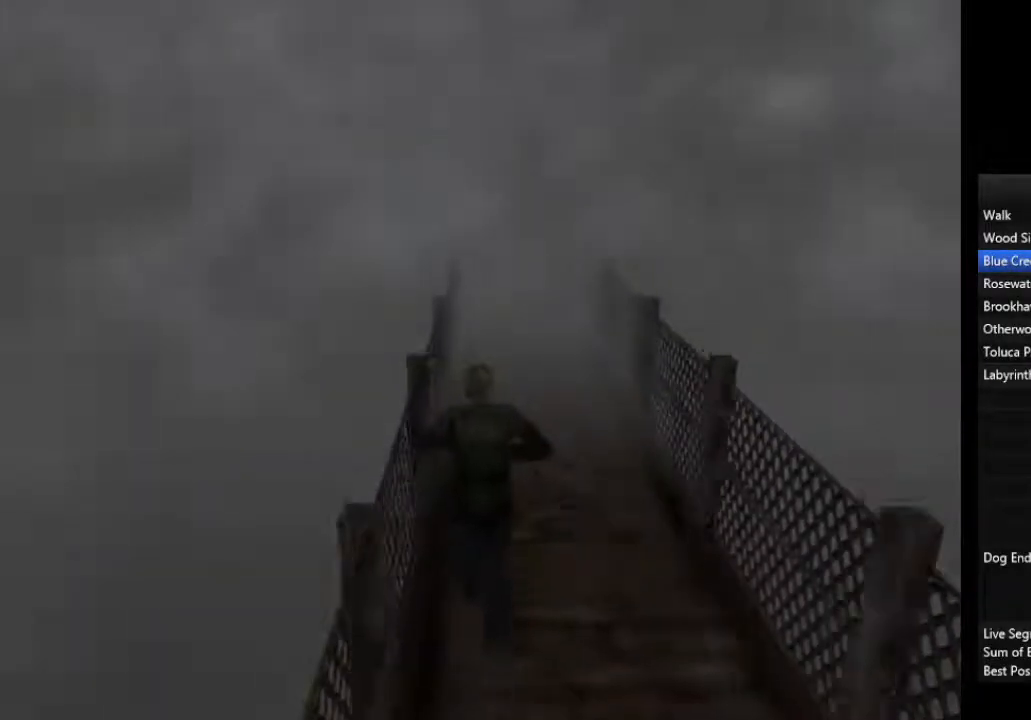
{"buttons": [], "left_stick": "up", "right_stick": "center", "events": []}
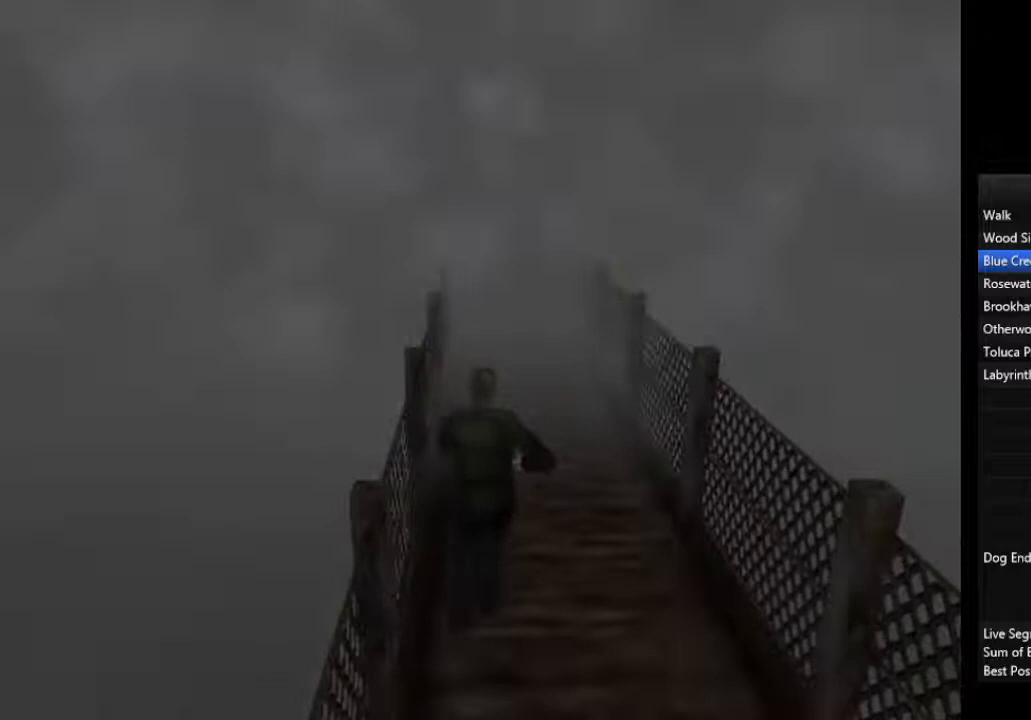
{"buttons": [], "left_stick": "up", "right_stick": "center", "events": []}
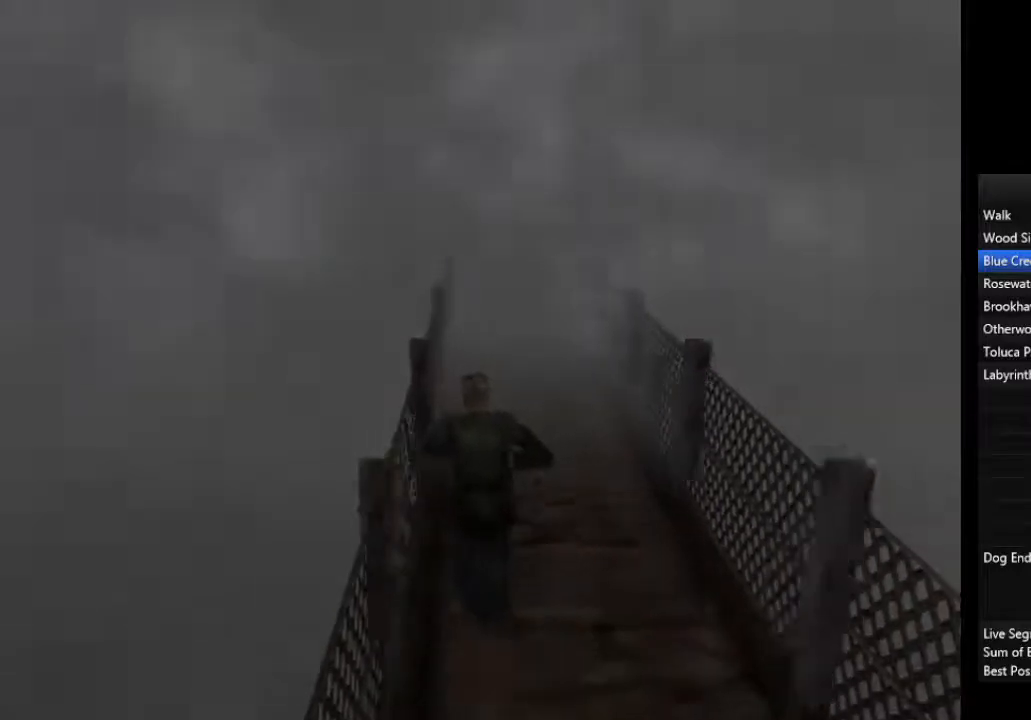
{"buttons": [], "left_stick": "up", "right_stick": "center", "events": []}
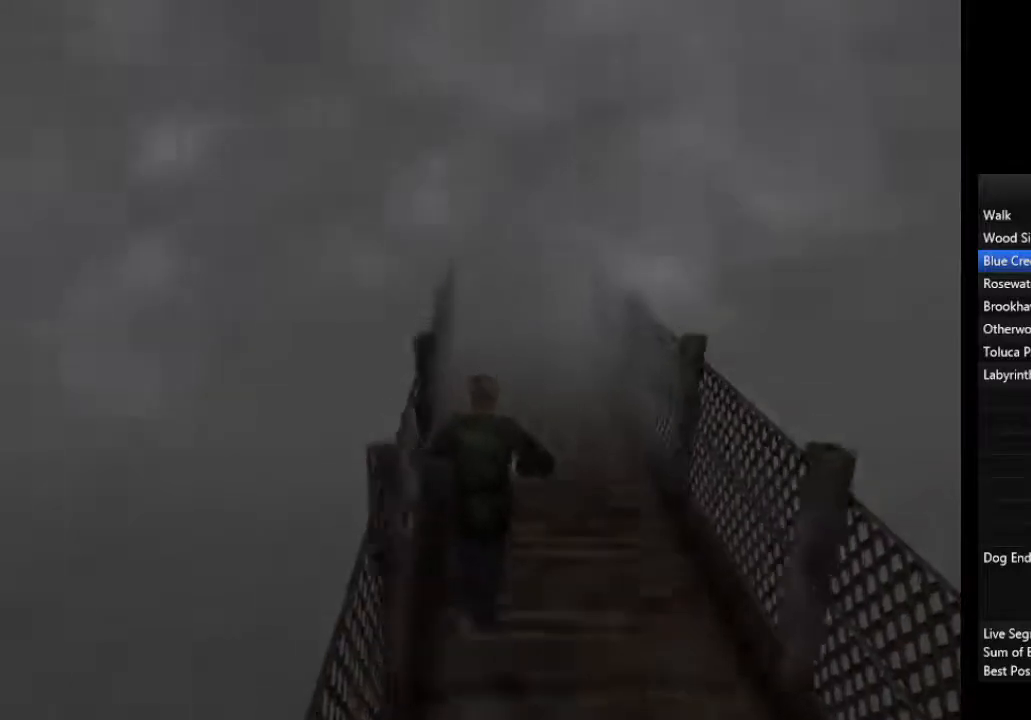
{"buttons": [], "left_stick": "up", "right_stick": "center", "events": []}
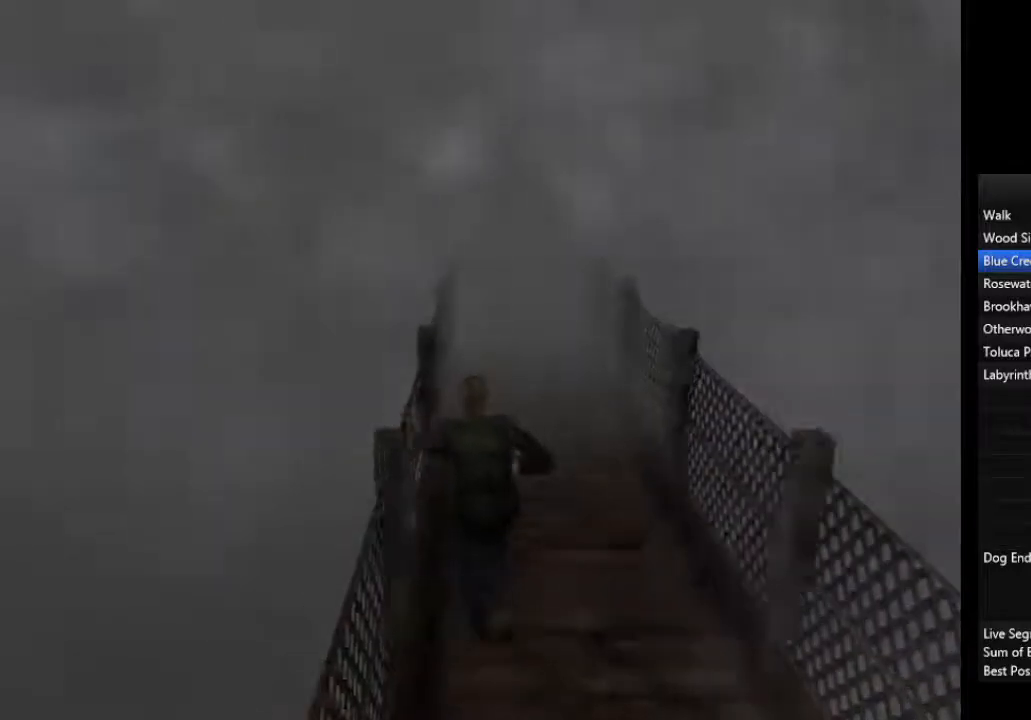
{"buttons": [], "left_stick": "up", "right_stick": "center", "events": []}
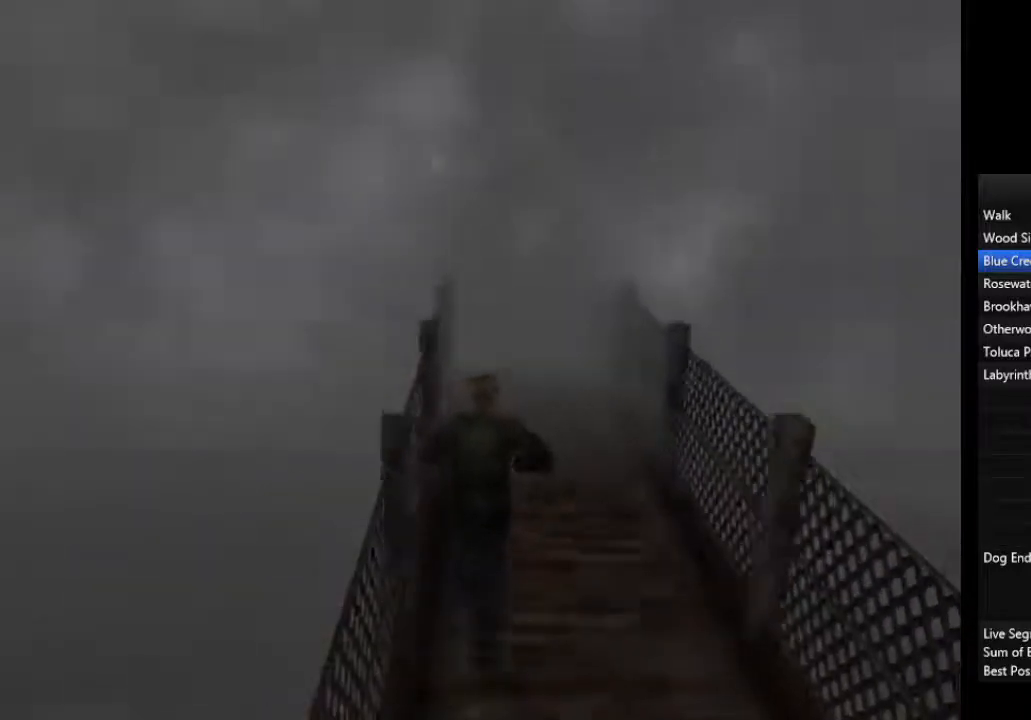
{"buttons": [], "left_stick": "up", "right_stick": "center", "events": []}
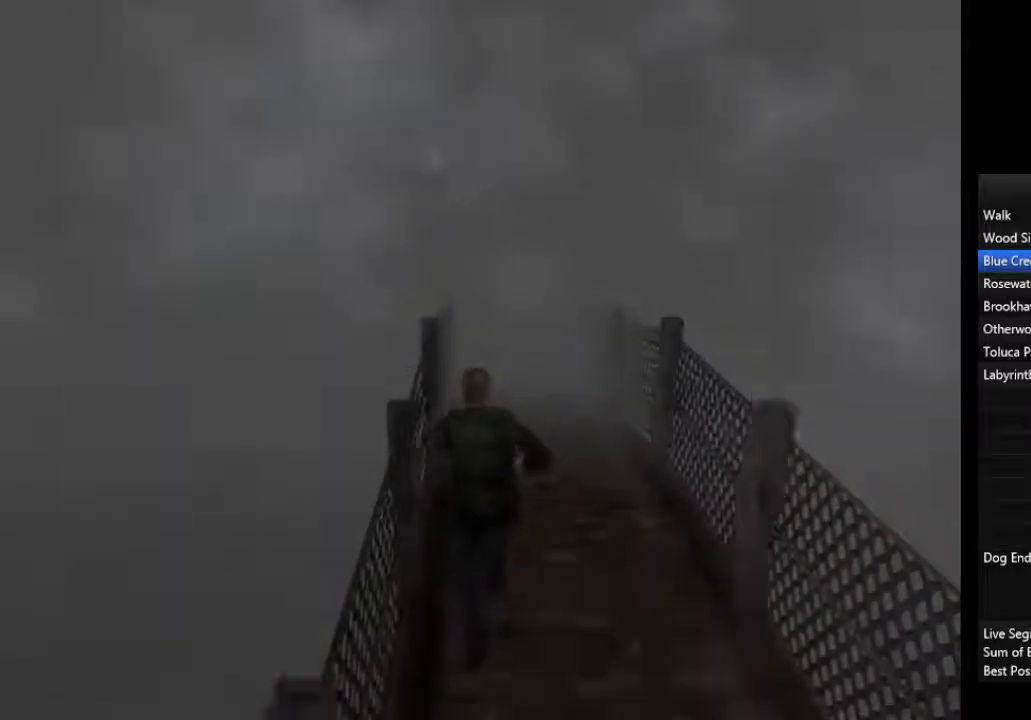
{"buttons": [], "left_stick": "up", "right_stick": "center", "events": []}
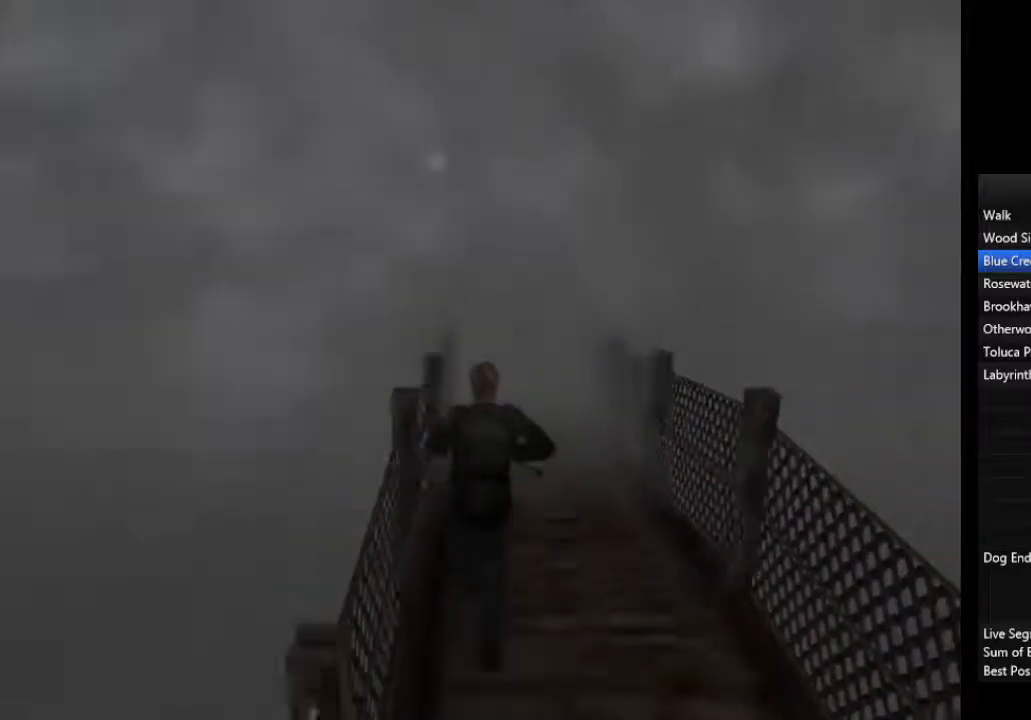
{"buttons": [], "left_stick": "up", "right_stick": "center", "events": []}
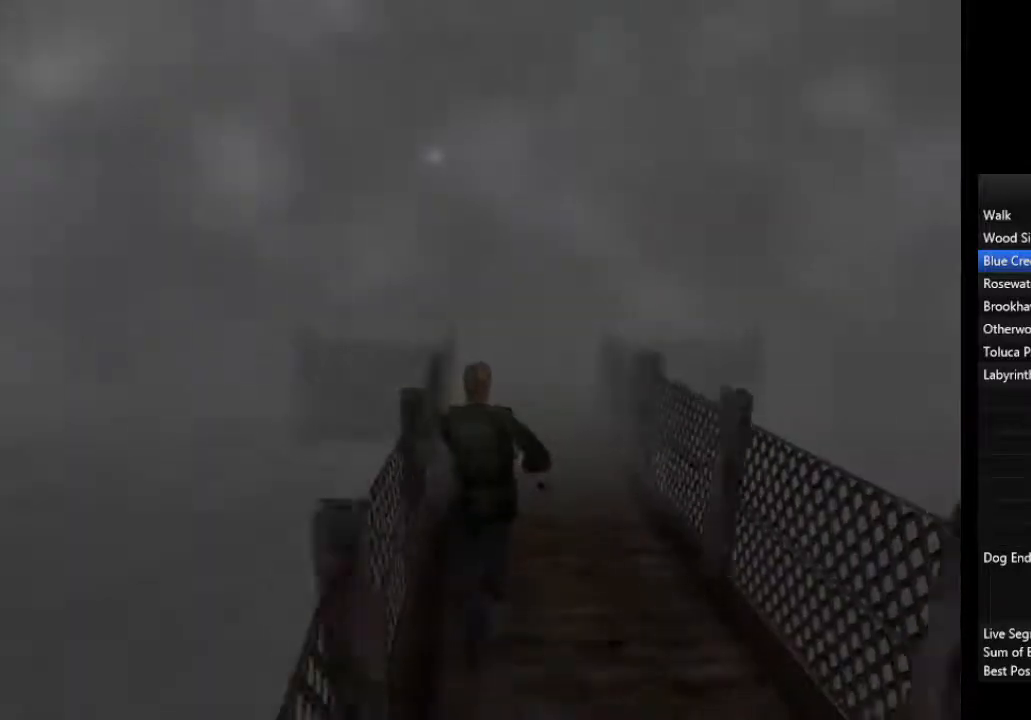
{"buttons": [], "left_stick": "up", "right_stick": "center", "events": []}
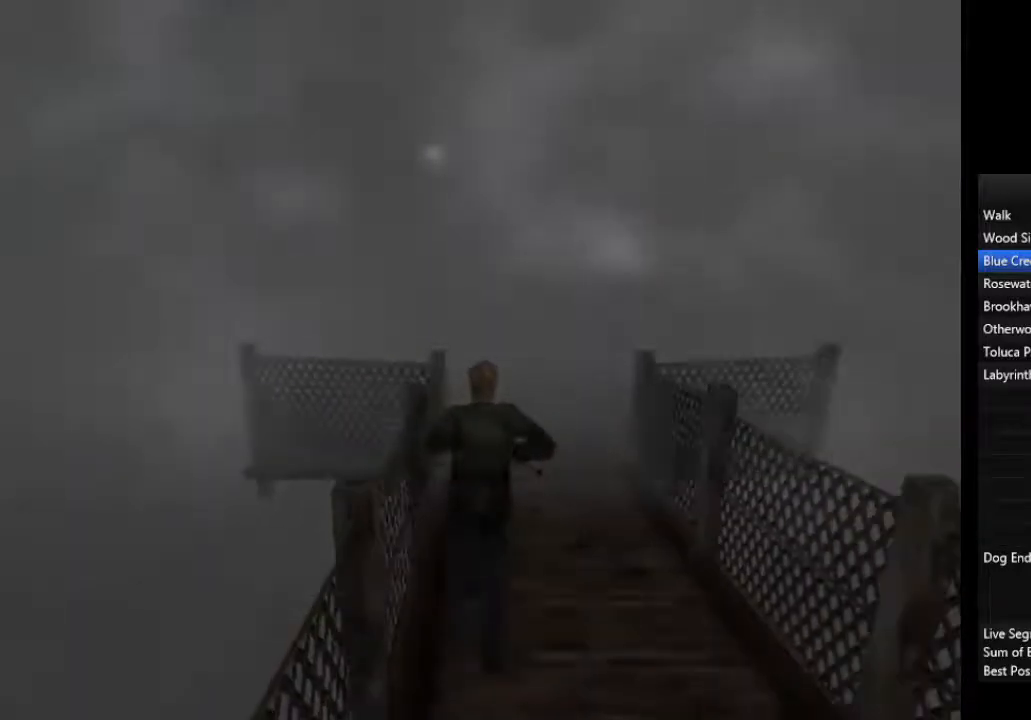
{"buttons": [], "left_stick": "up", "right_stick": "center", "events": []}
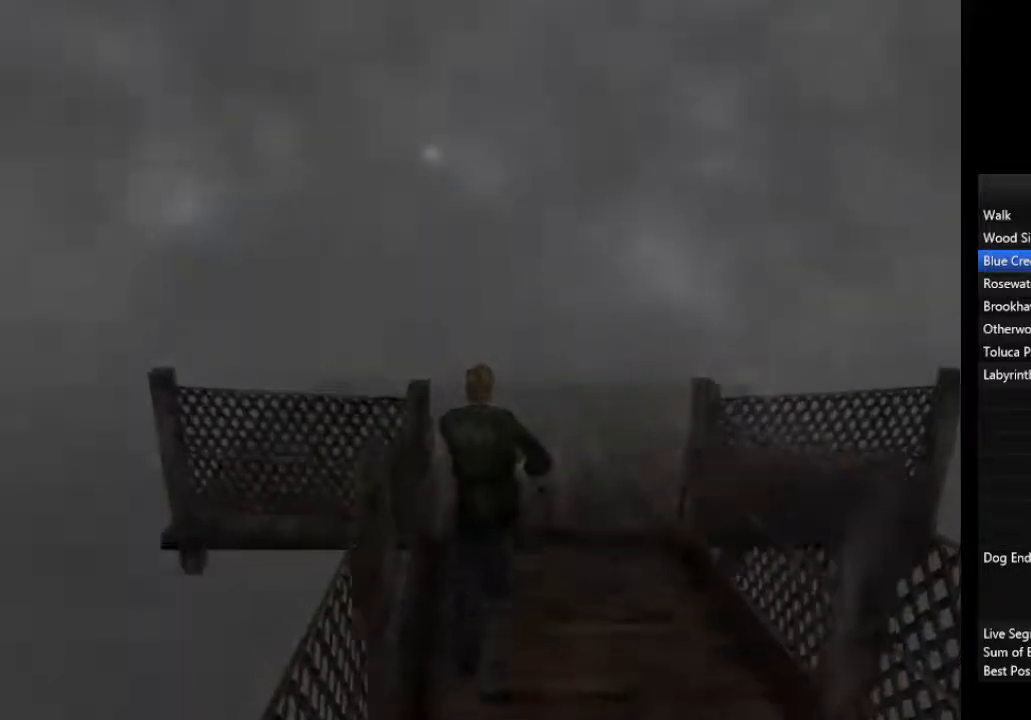
{"buttons": ["CROSS"], "left_stick": "up", "right_stick": "center", "events": [[200, "CROSS", "down"], [267, "CROSS", "up"], [300, "CROSS", "down"], [367, "CROSS", "up"], [400, "CROSS", "down"], [467, "CROSS", "up"], [500, "CROSS", "down"]]}
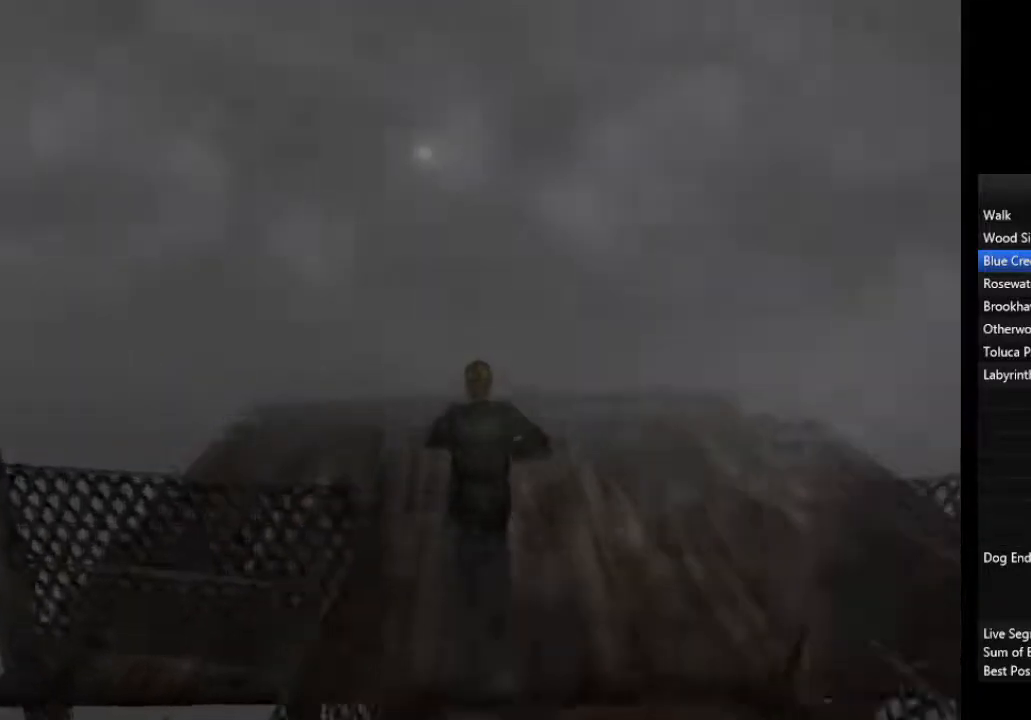
{"buttons": [], "left_stick": "up", "right_stick": "center", "events": [[67, "CROSS", "up"], [133, "CROSS", "down"], [167, "CROSS", "up"], [233, "CROSS", "down"], [300, "CROSS", "up"], [467, "CROSS", "down"], [500, "CROSS", "up"]]}
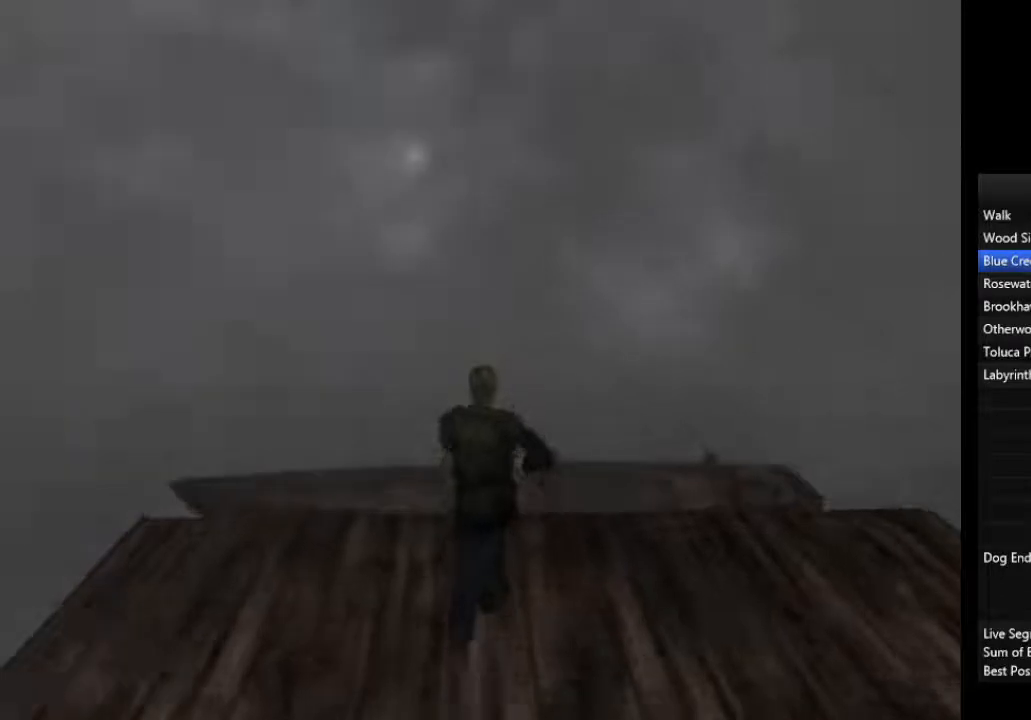
{"buttons": [], "left_stick": "up", "right_stick": "center", "events": [[67, "CROSS", "down"], [133, "CROSS", "up"], [167, "CROSS", "down"], [233, "CROSS", "up"], [300, "CROSS", "down"], [367, "CROSS", "up"], [400, "CROSS", "down"], [467, "CROSS", "up"]]}
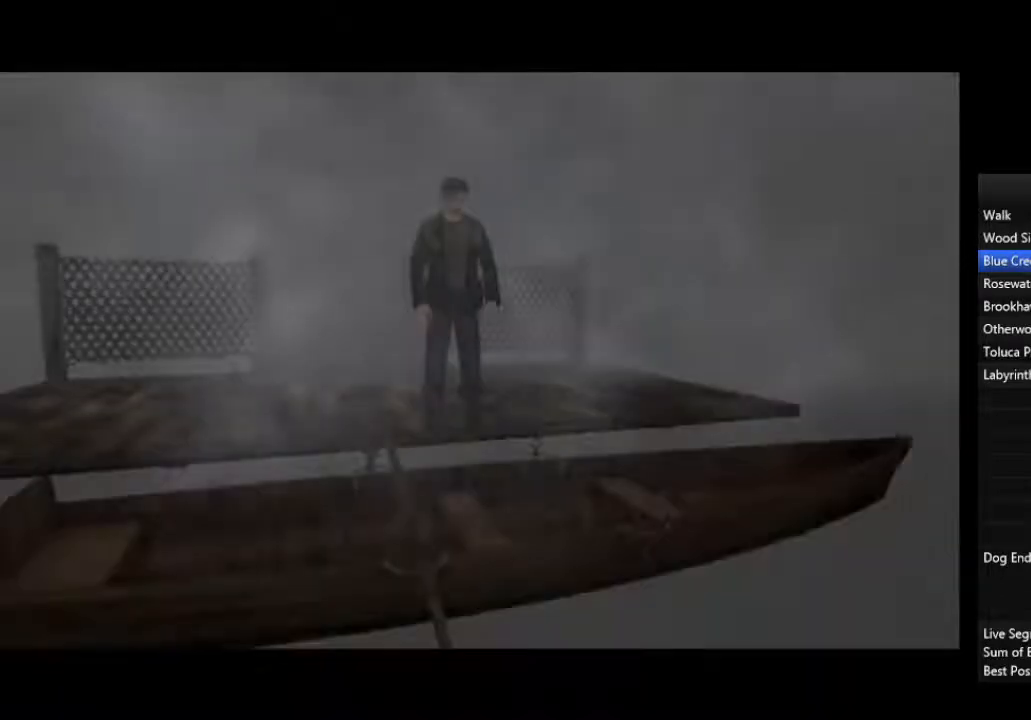
{"buttons": [], "left_stick": "center", "right_stick": "center", "events": [[133, "left_stick", "center"]]}
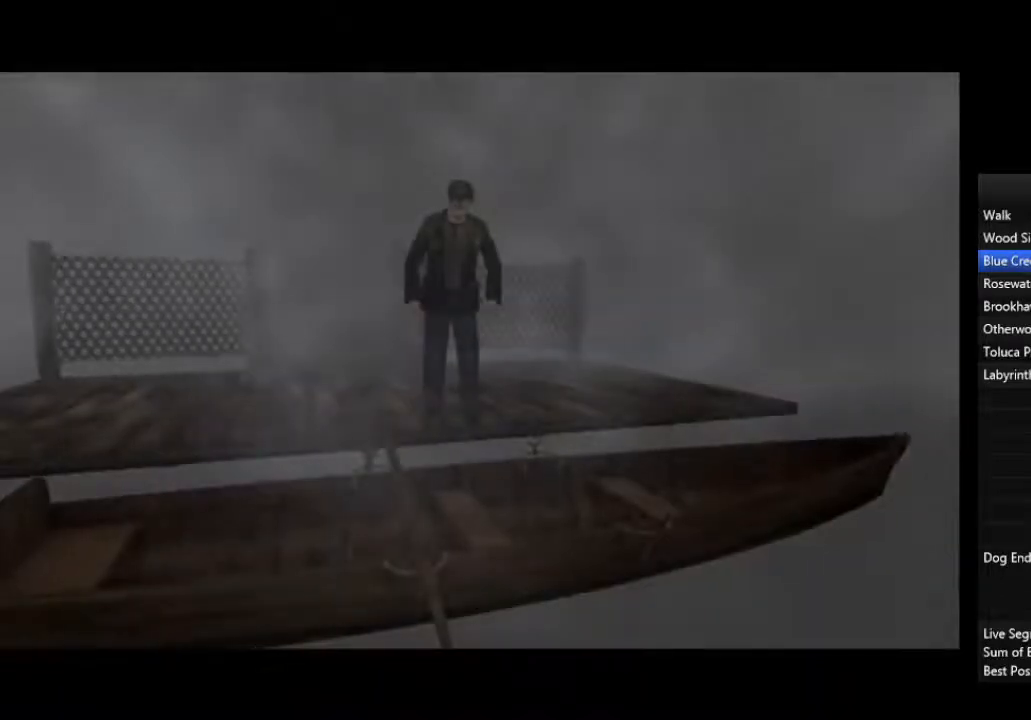
{"buttons": [], "left_stick": "center", "right_stick": "center", "events": []}
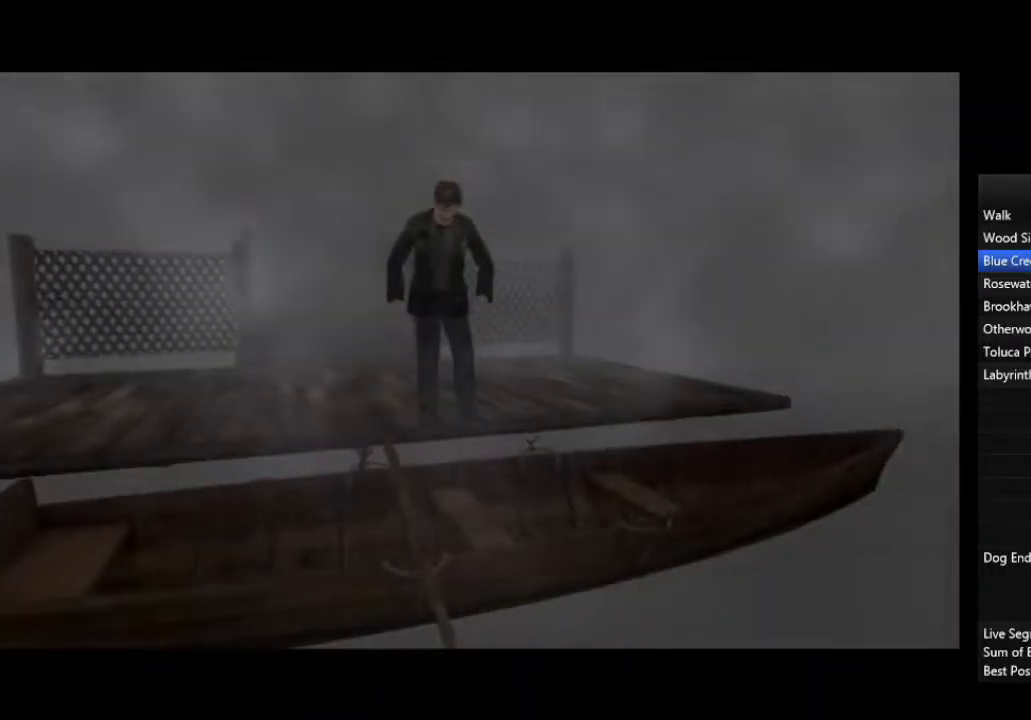
{"buttons": [], "left_stick": "center", "right_stick": "center", "events": []}
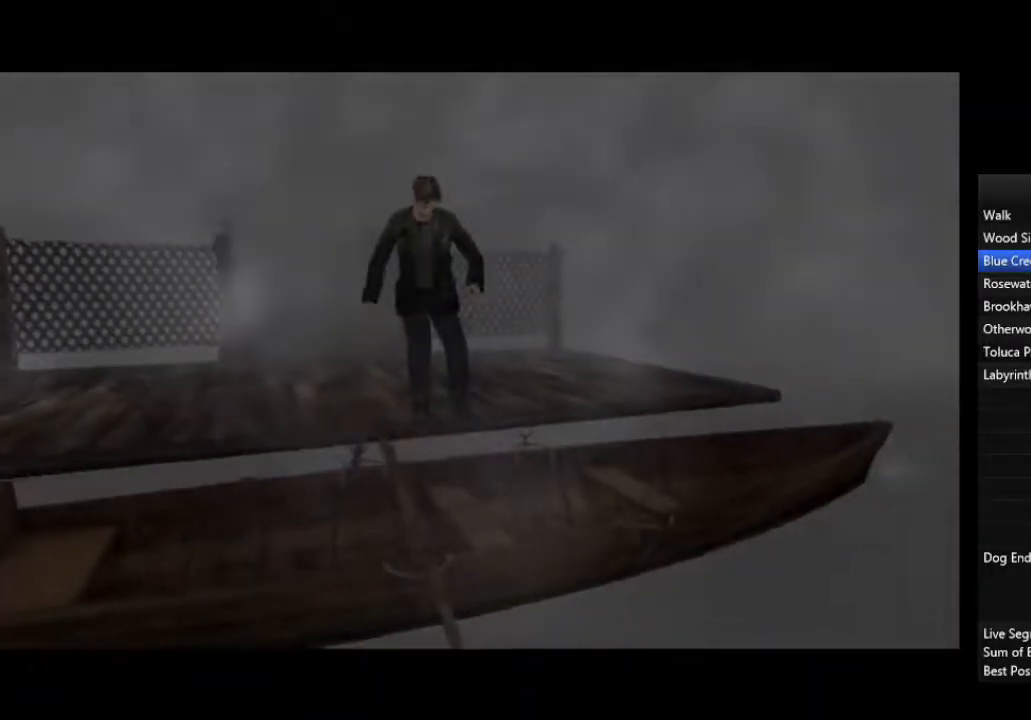
{"buttons": [], "left_stick": "center", "right_stick": "center", "events": []}
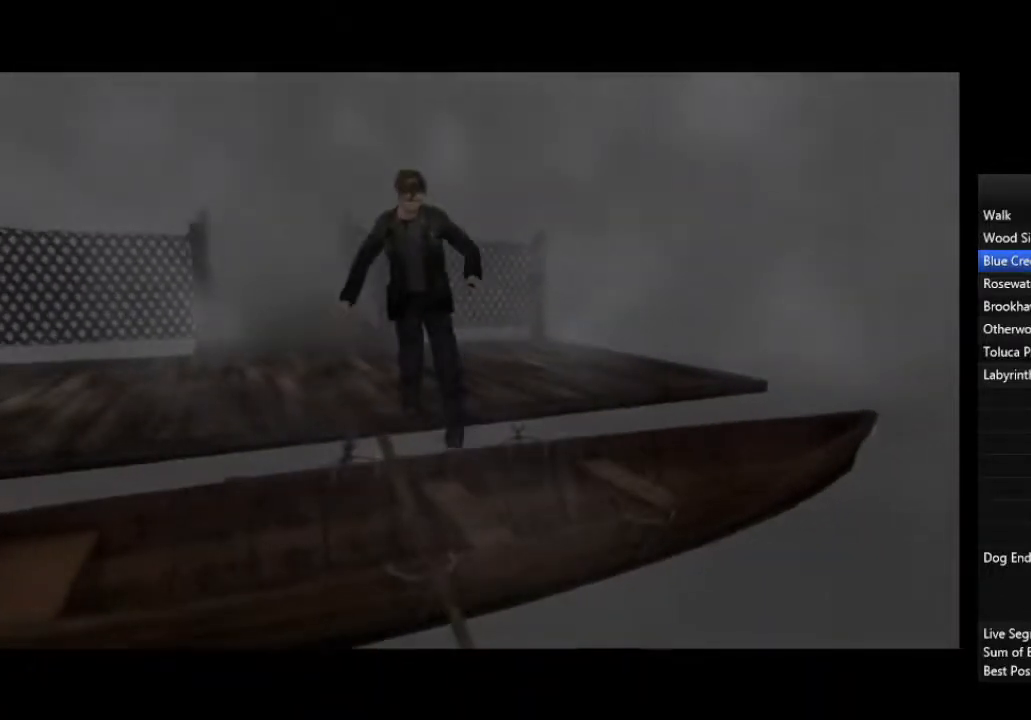
{"buttons": [], "left_stick": "center", "right_stick": "center", "events": []}
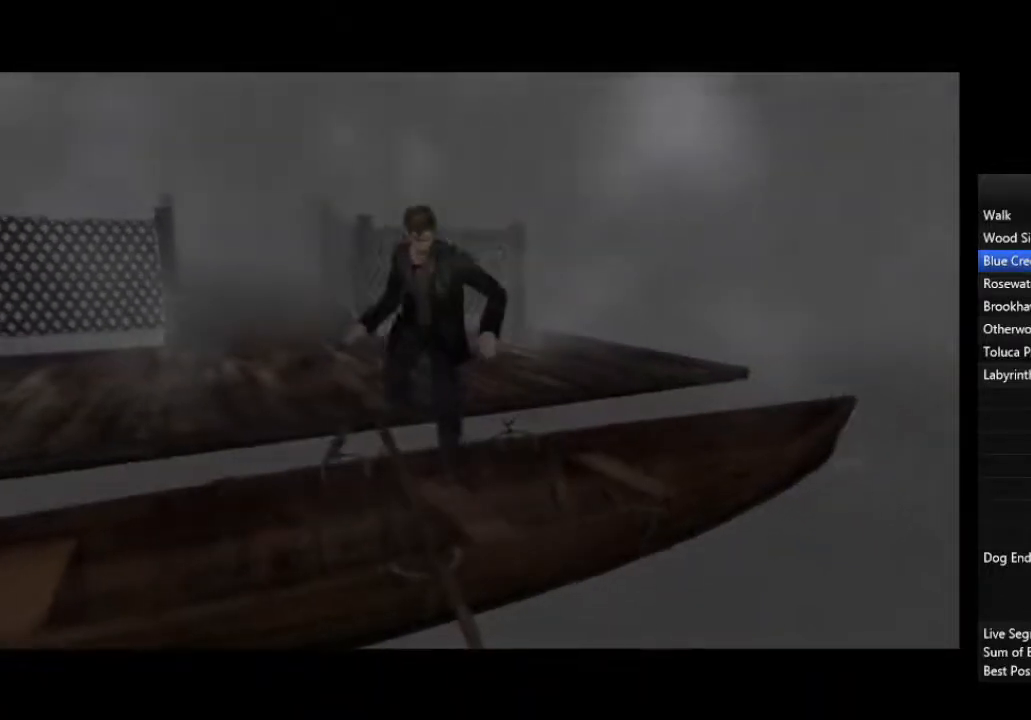
{"buttons": [], "left_stick": "center", "right_stick": "center", "events": [[400, "R2", "down"], [500, "R2", "up"]]}